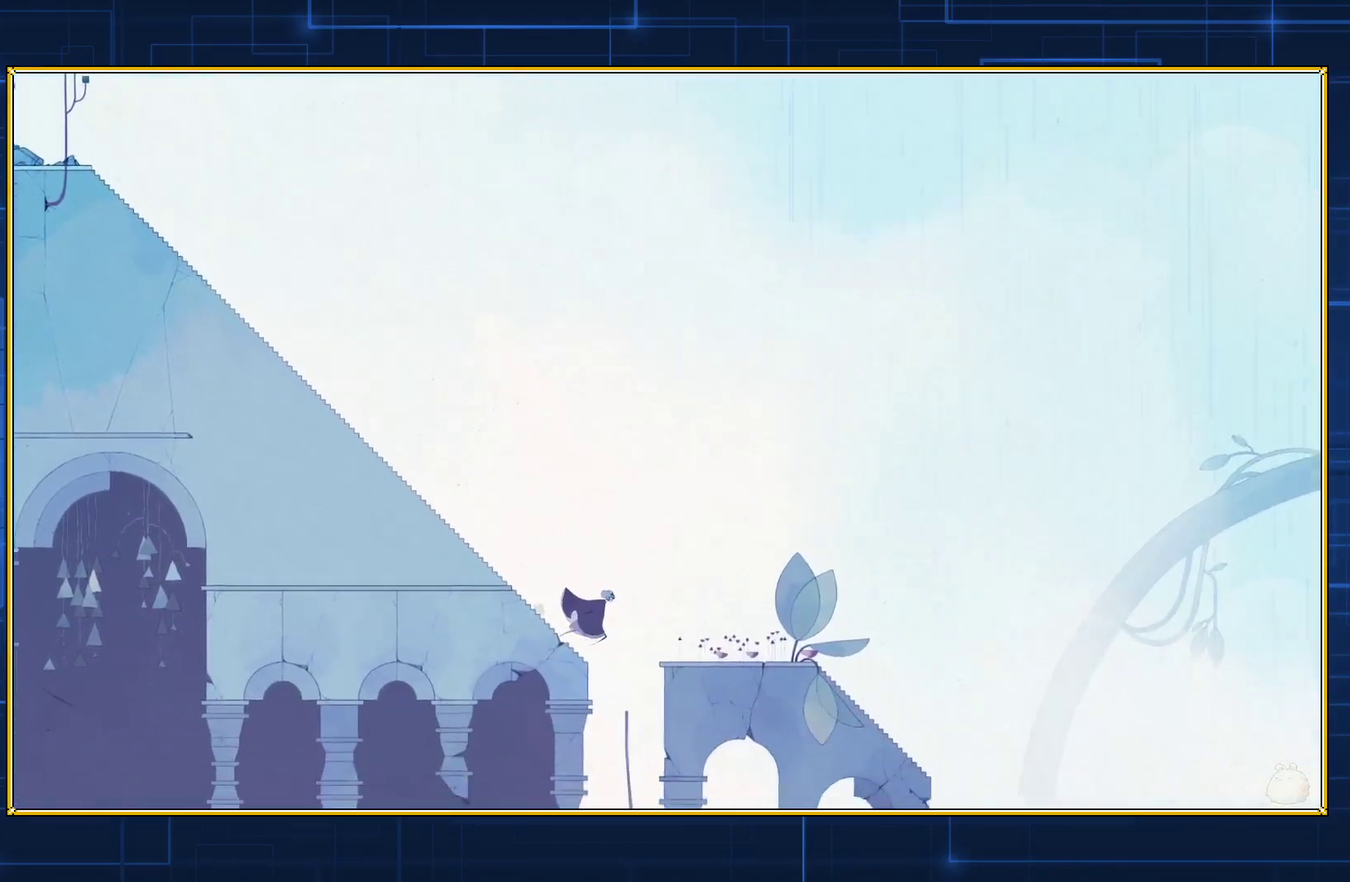
Gameplay with a controller (Nintendo layout); each line is a JSON object with the inputs held at the frame after it. "events" lists button and stick changes between this image and that frame as [ms after this image, input, new state], when the widget could be followed in between. Not read: L3 R3.
{"buttons": ["DPAD_RIGHT"], "events": []}
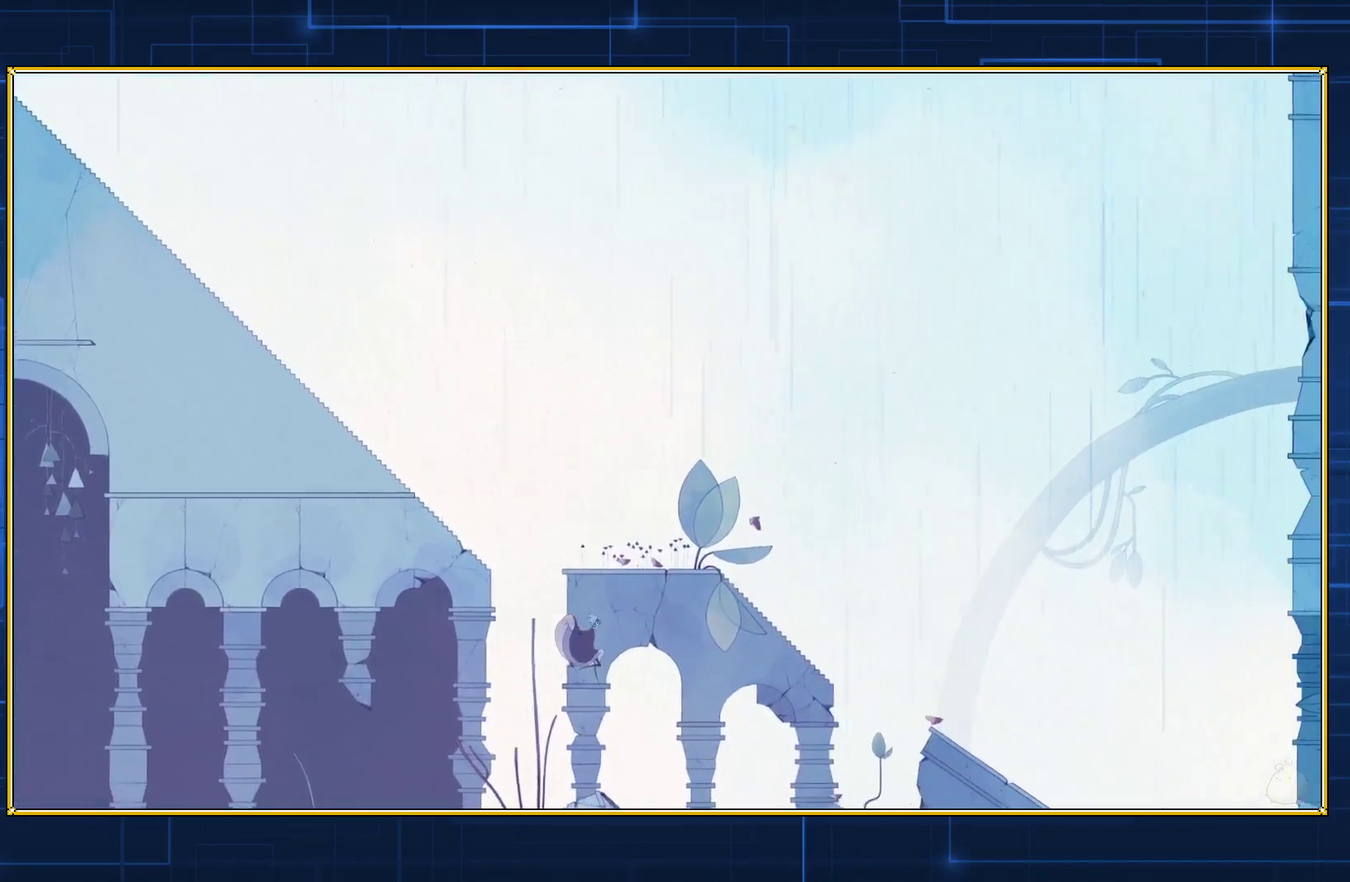
{"buttons": ["DPAD_LEFT"], "events": [[183, "DPAD_RIGHT", "up"], [283, "DPAD_LEFT", "down"]]}
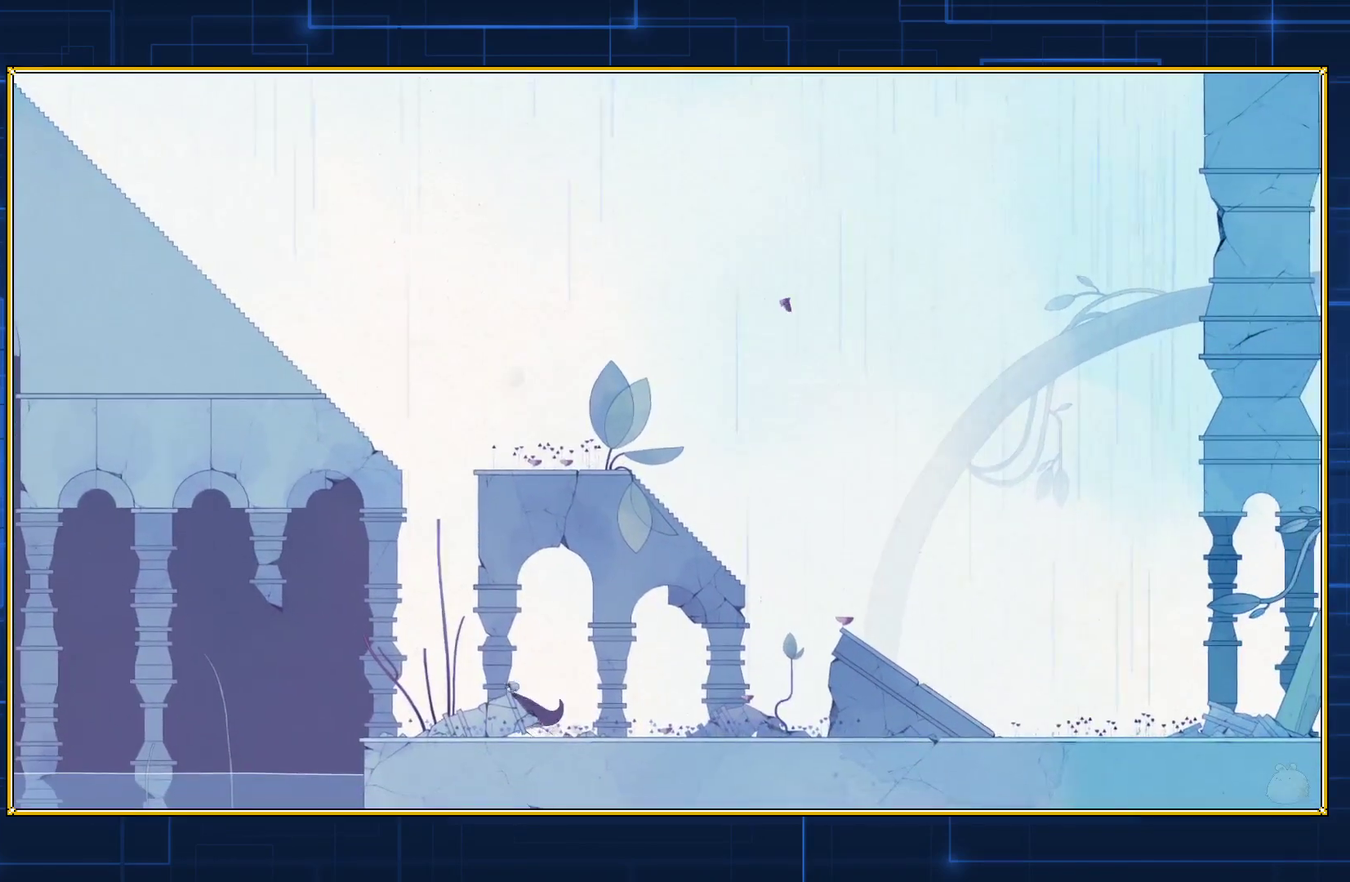
{"buttons": ["DPAD_LEFT"], "events": []}
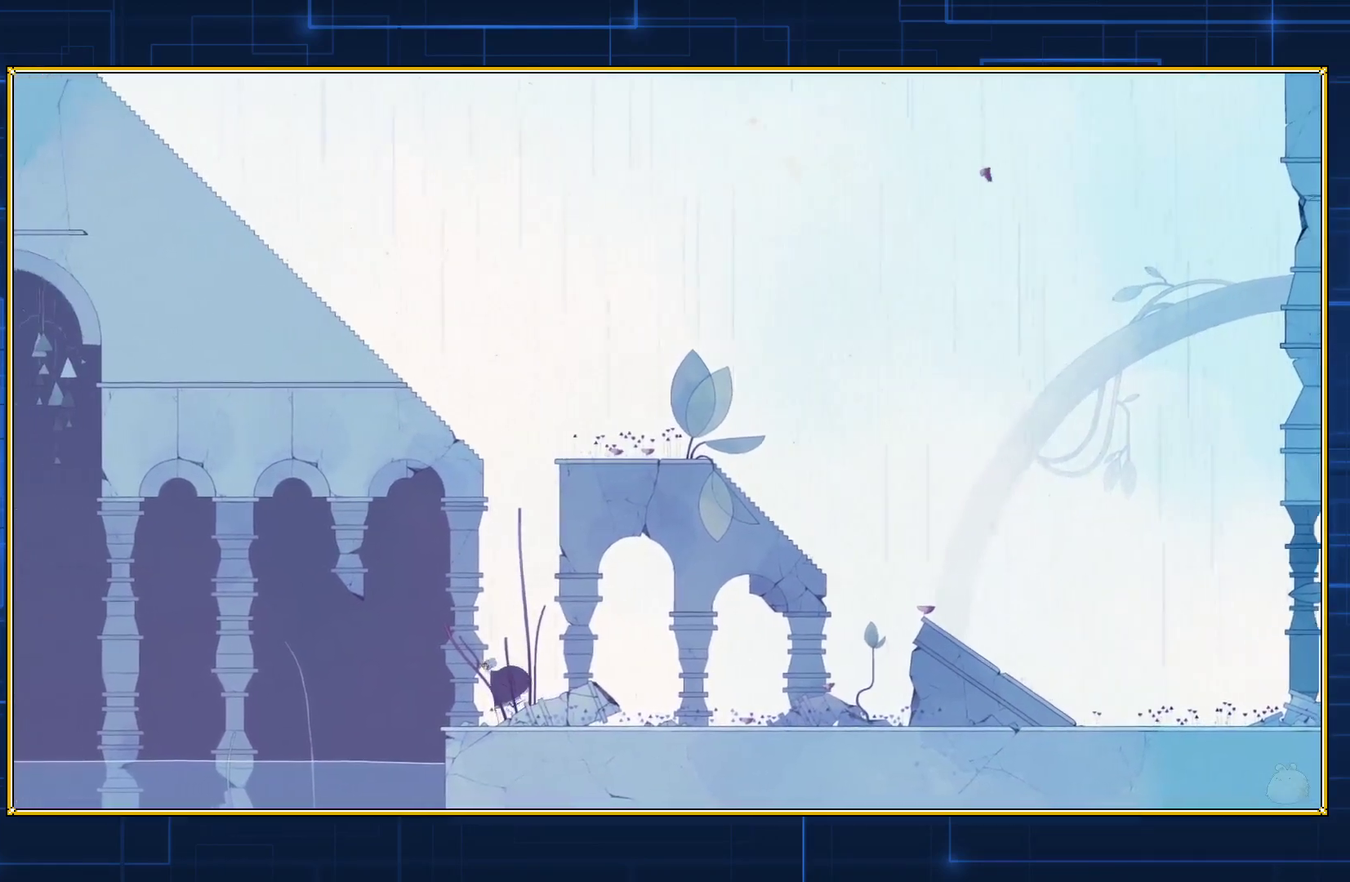
{"buttons": ["DPAD_LEFT"], "events": []}
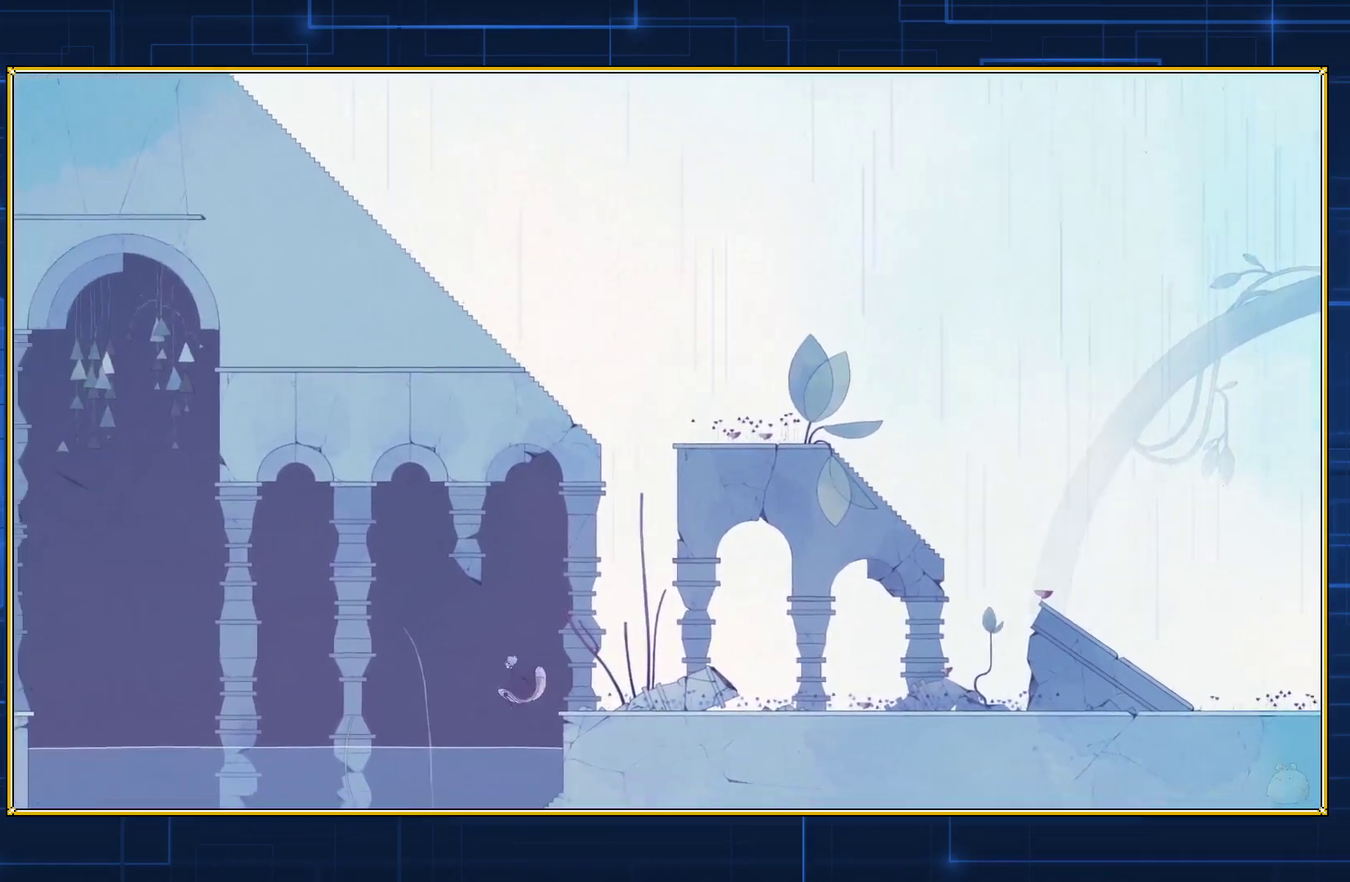
{"buttons": ["DPAD_LEFT"], "events": []}
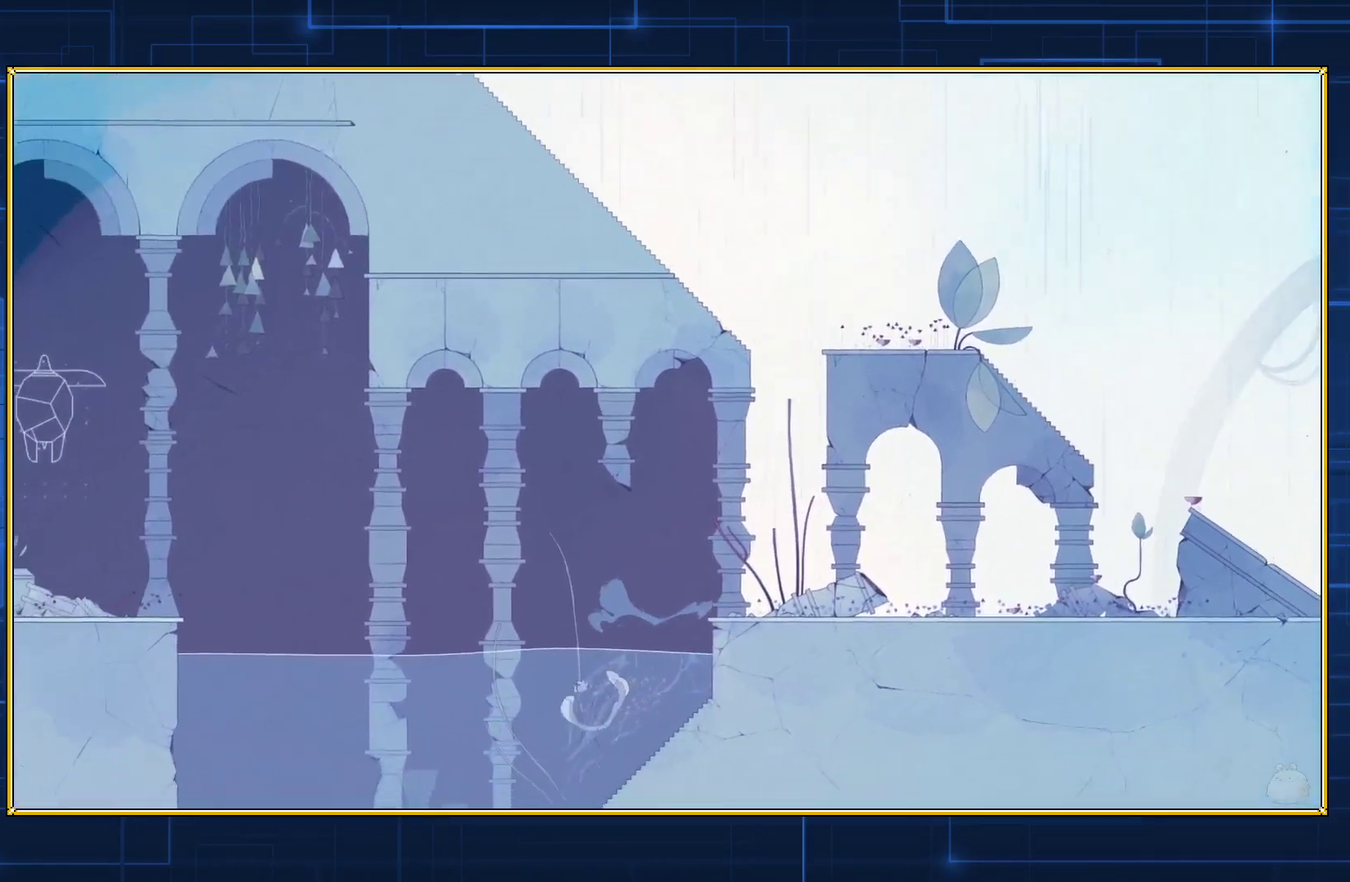
{"buttons": ["DPAD_LEFT"], "events": []}
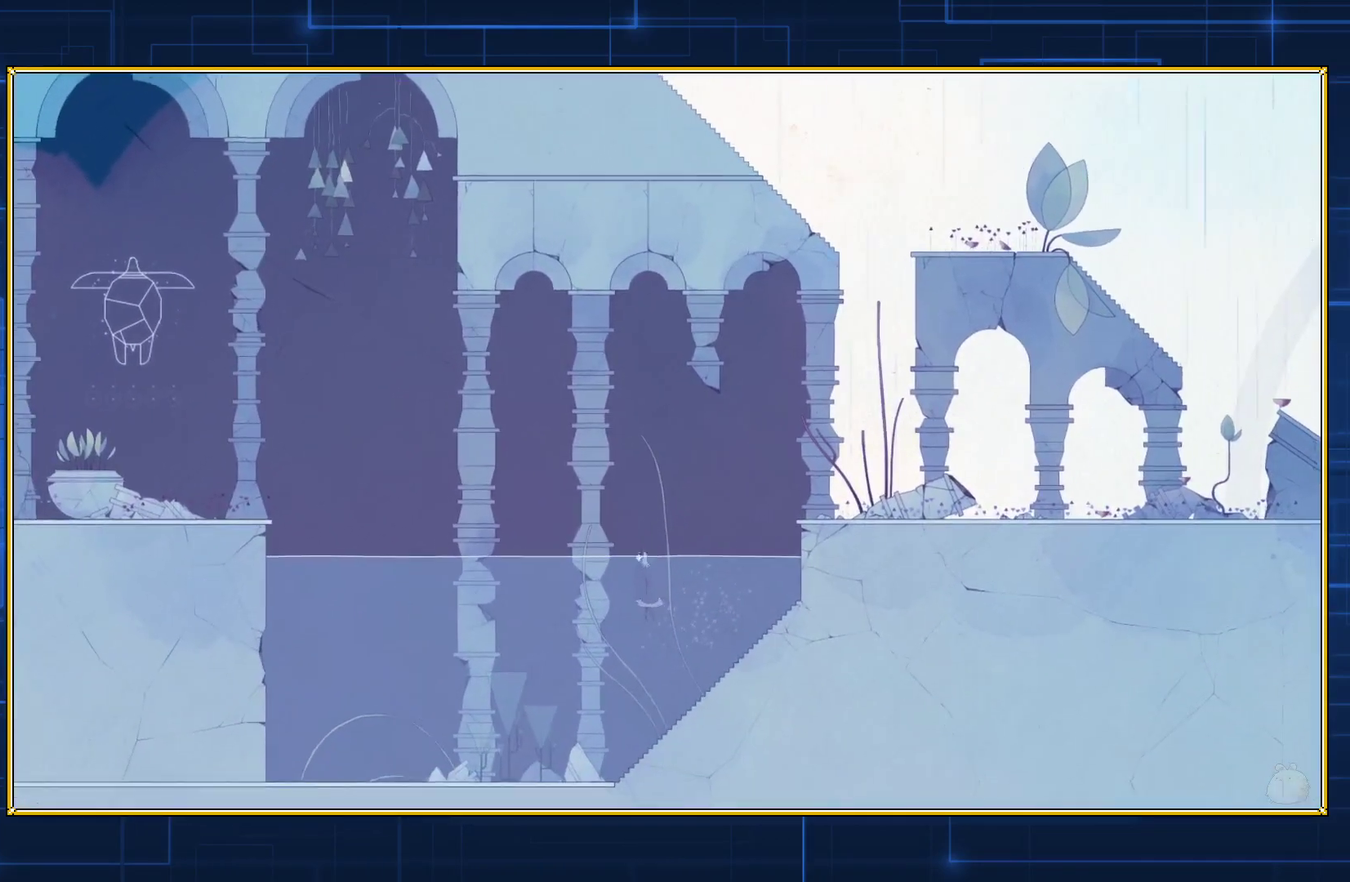
{"buttons": ["DPAD_LEFT"], "events": []}
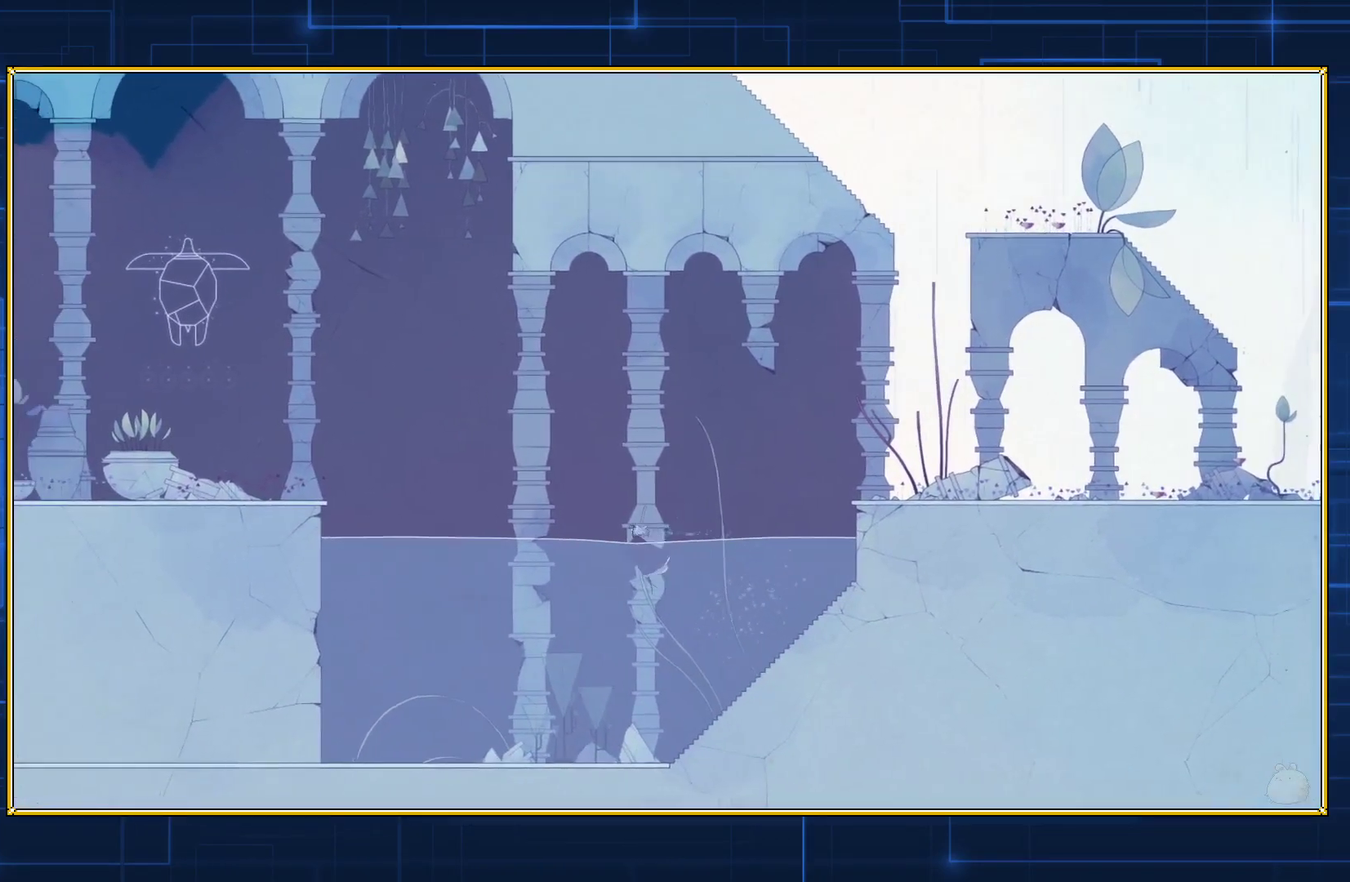
{"buttons": ["DPAD_LEFT"], "events": []}
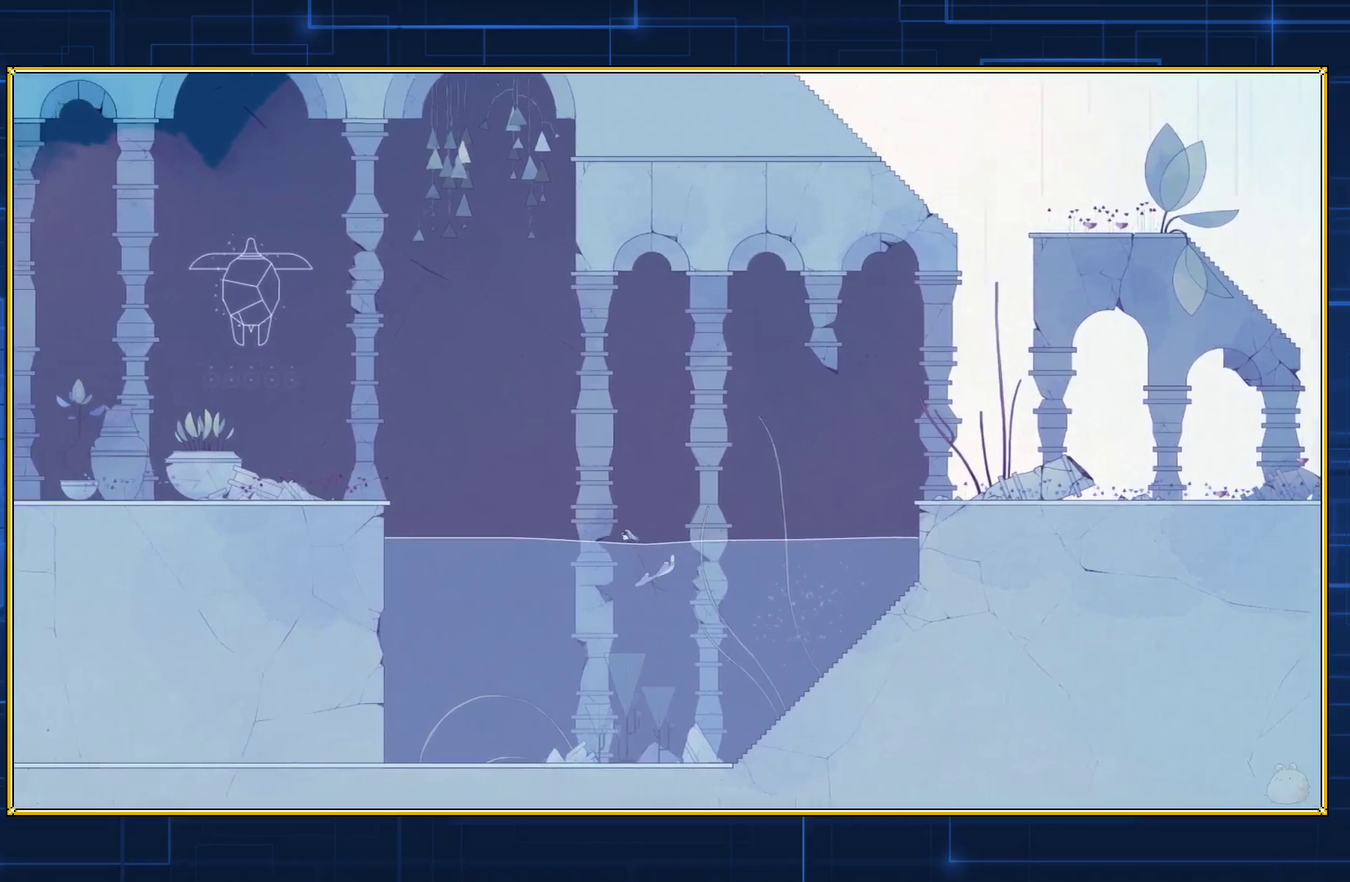
{"buttons": ["DPAD_LEFT"], "events": []}
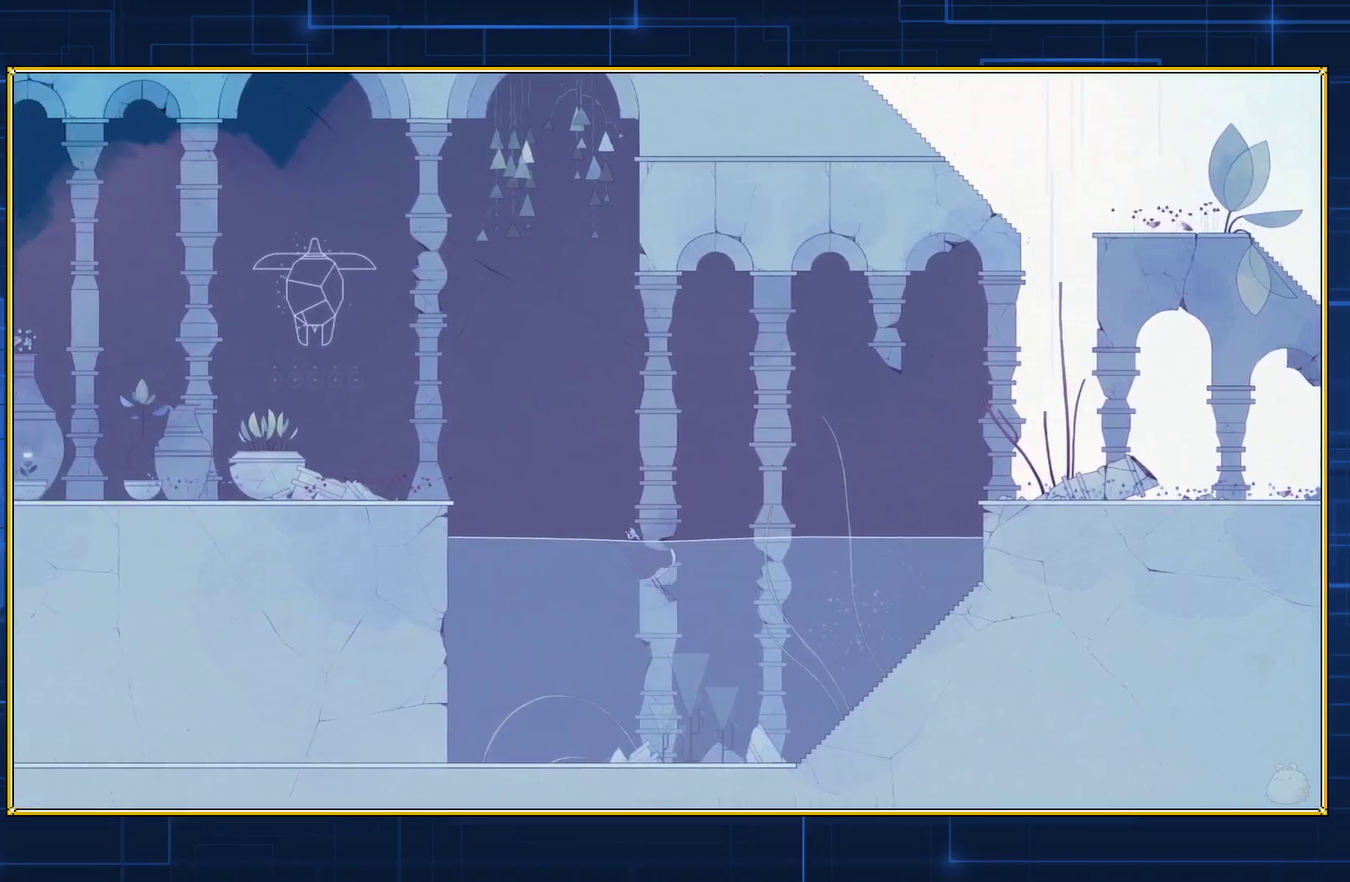
{"buttons": ["B", "DPAD_LEFT"], "events": [[183, "B", "down"]]}
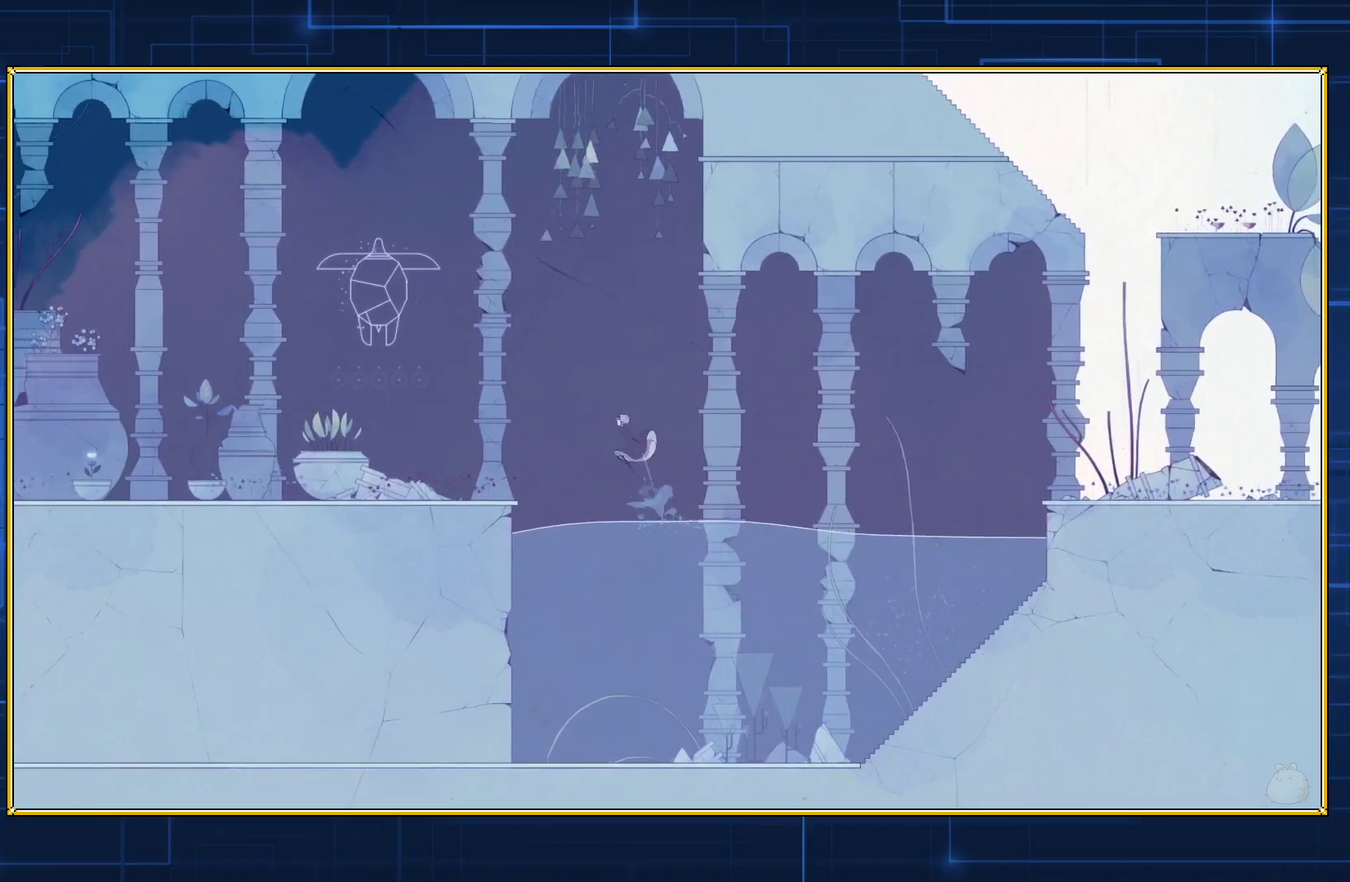
{"buttons": ["B", "DPAD_LEFT"], "events": [[117, "B", "up"], [200, "B", "down"]]}
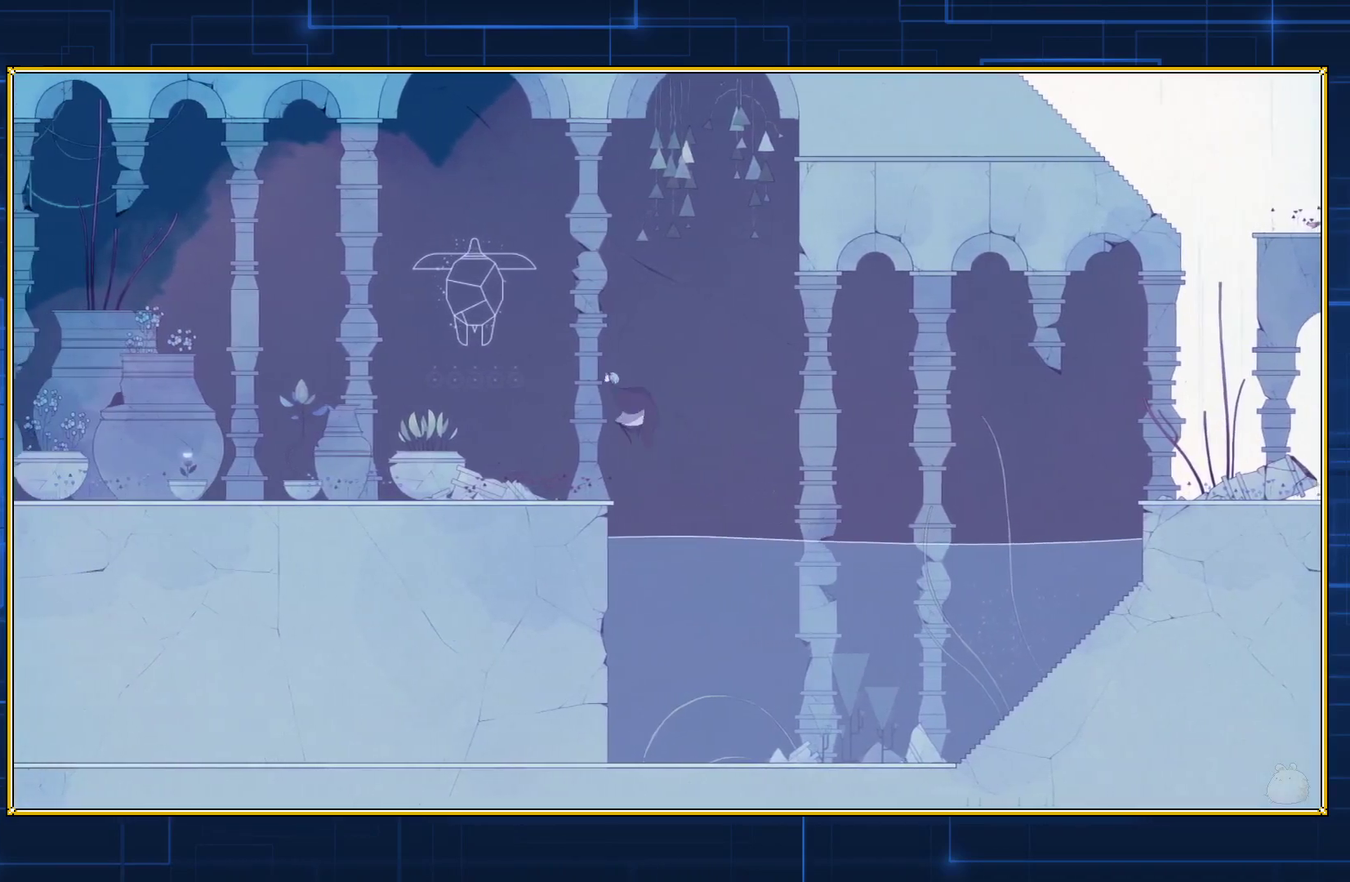
{"buttons": ["B", "DPAD_LEFT"], "events": []}
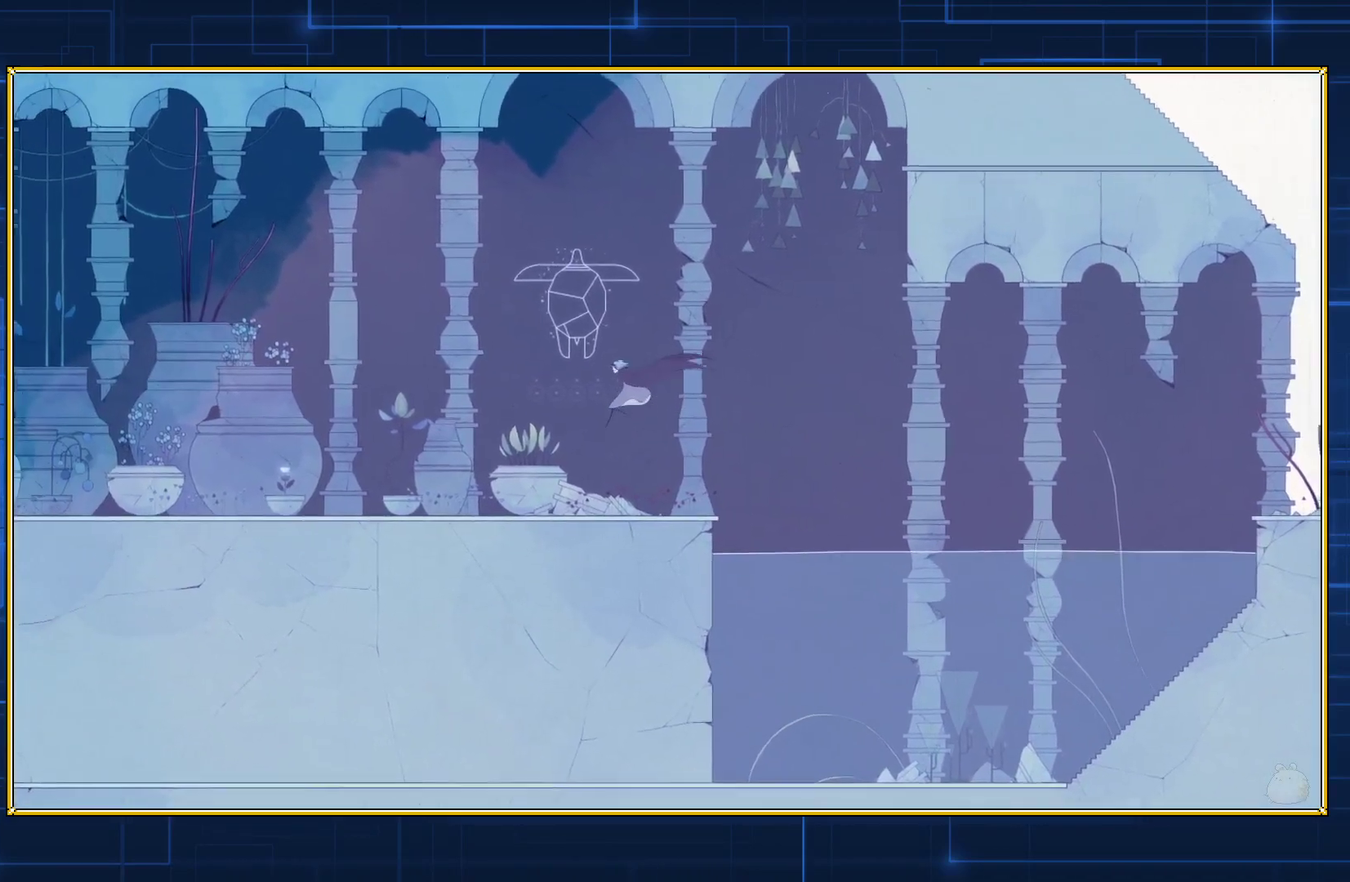
{"buttons": ["B", "DPAD_LEFT"], "events": []}
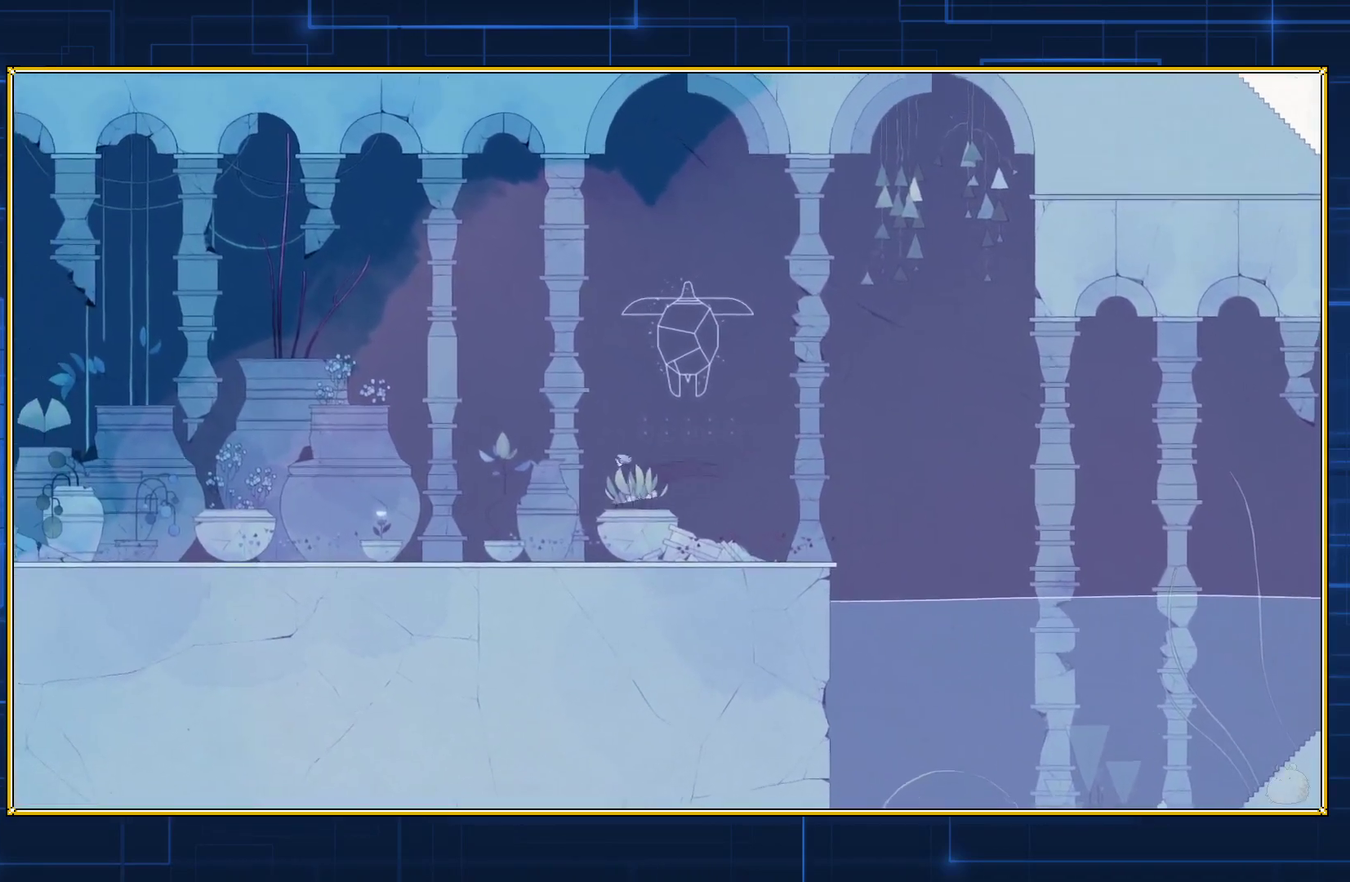
{"buttons": ["B", "DPAD_LEFT"], "events": []}
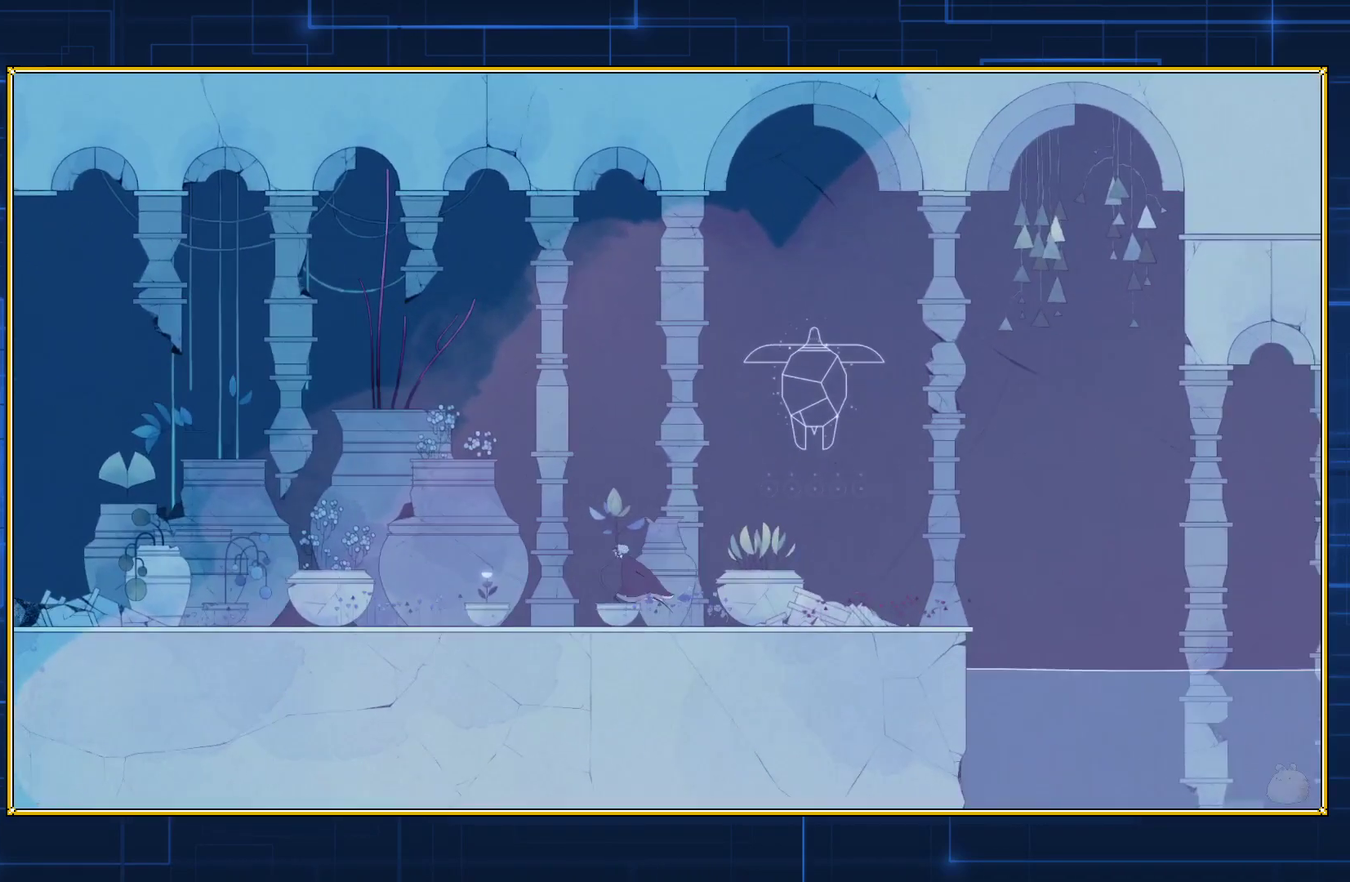
{"buttons": ["DPAD_LEFT"], "events": [[217, "B", "up"]]}
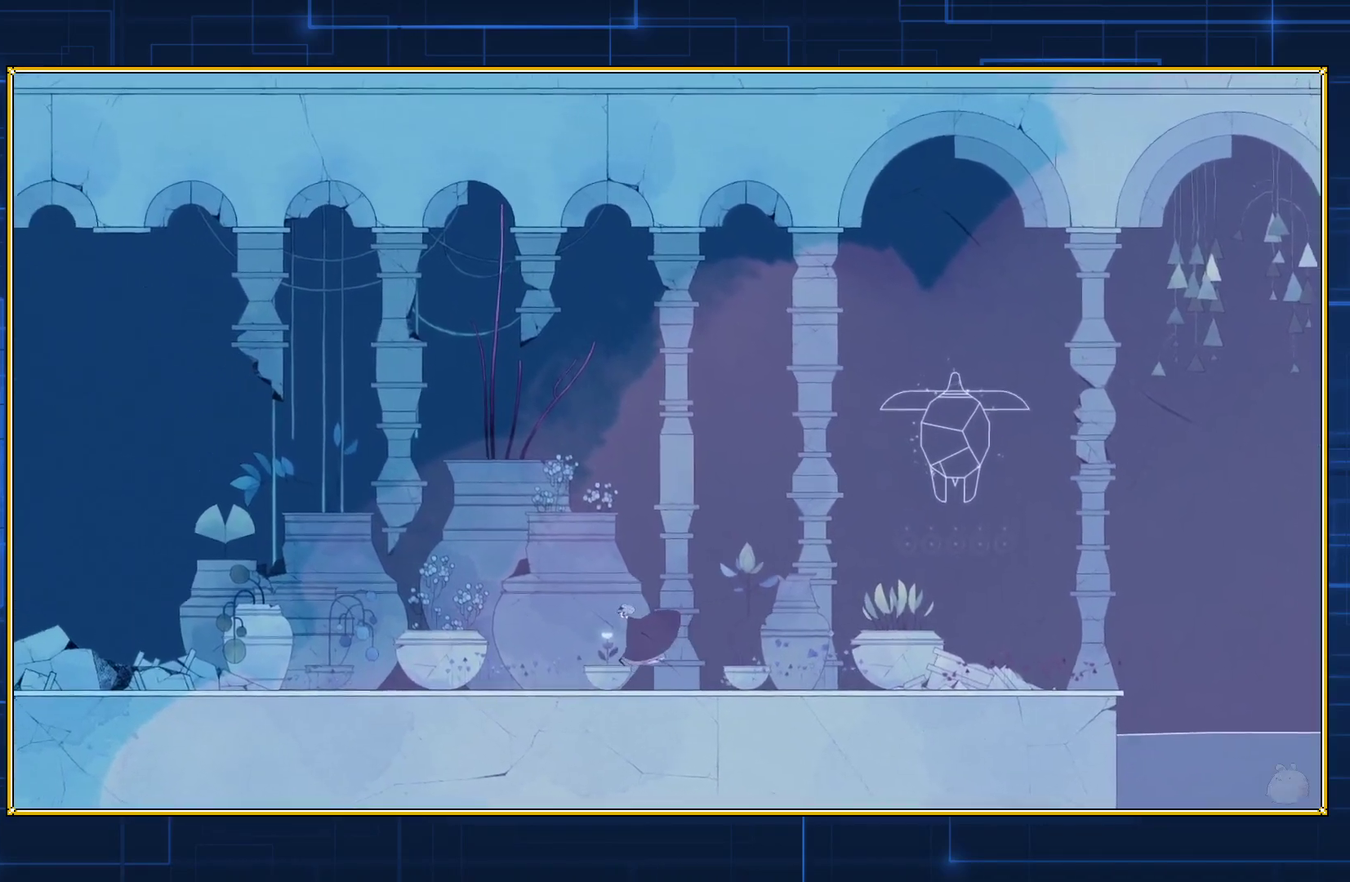
{"buttons": ["DPAD_LEFT"], "events": []}
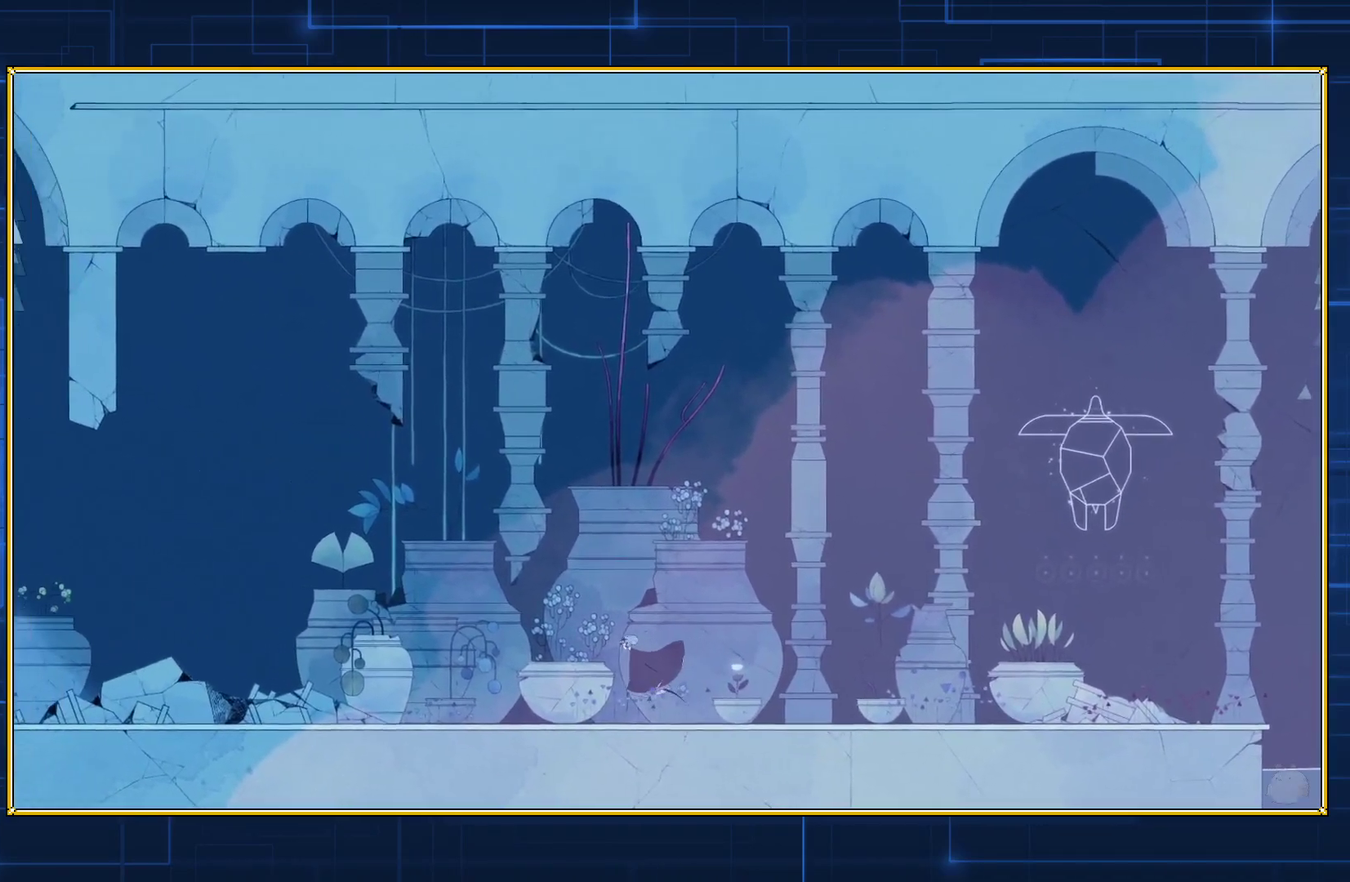
{"buttons": ["DPAD_LEFT"], "events": []}
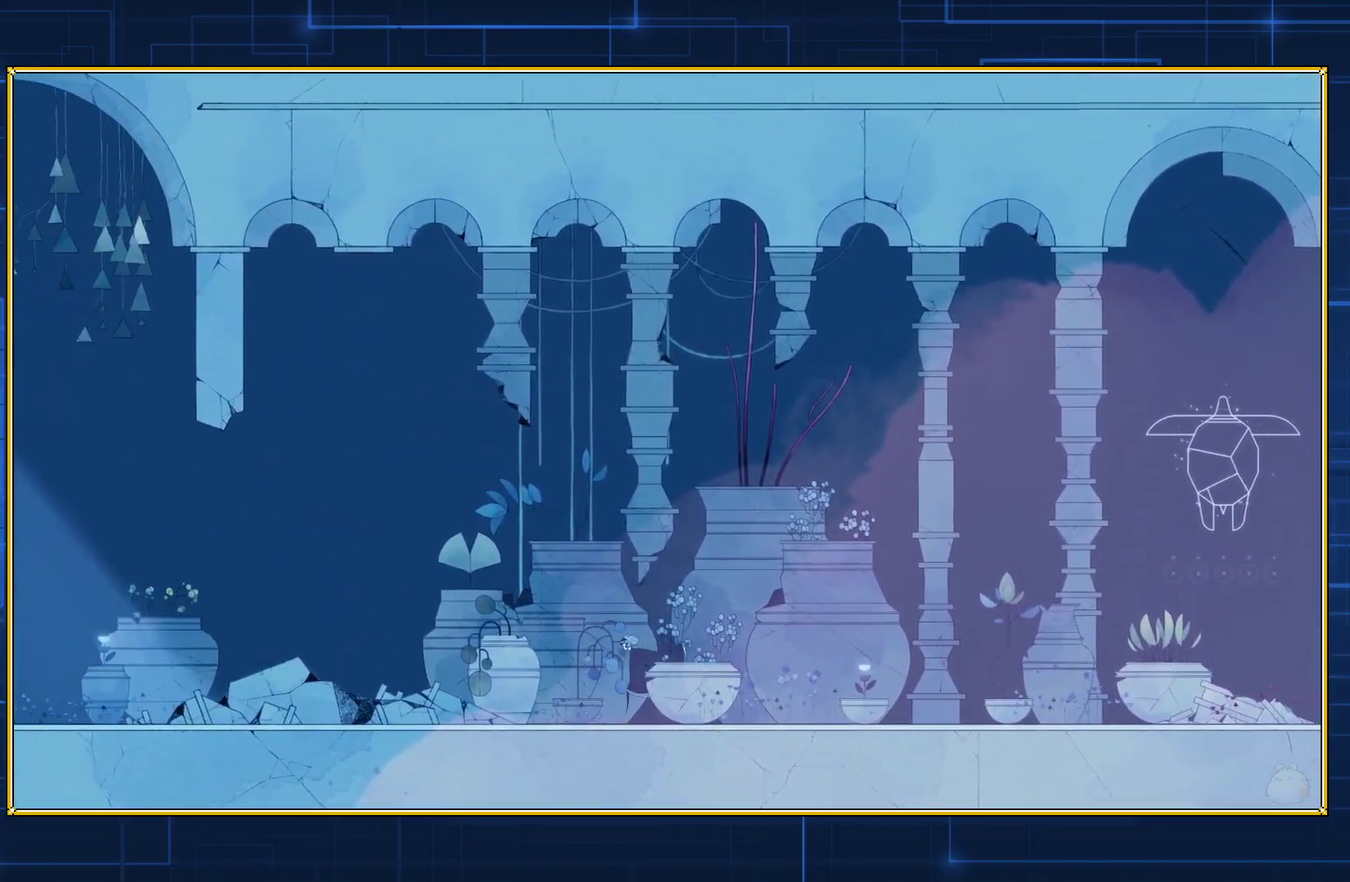
{"buttons": ["DPAD_LEFT"], "events": []}
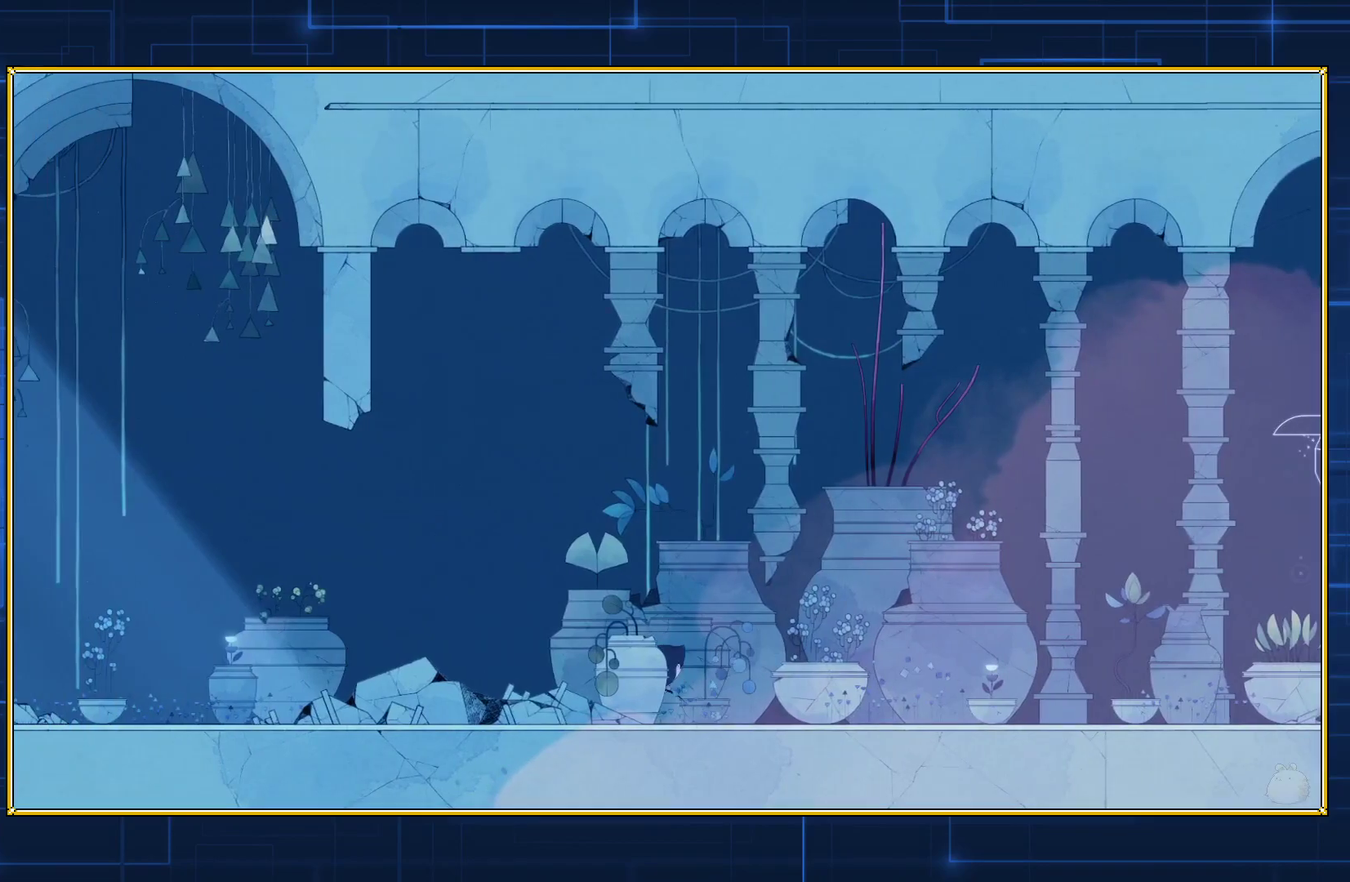
{"buttons": ["DPAD_LEFT"], "events": []}
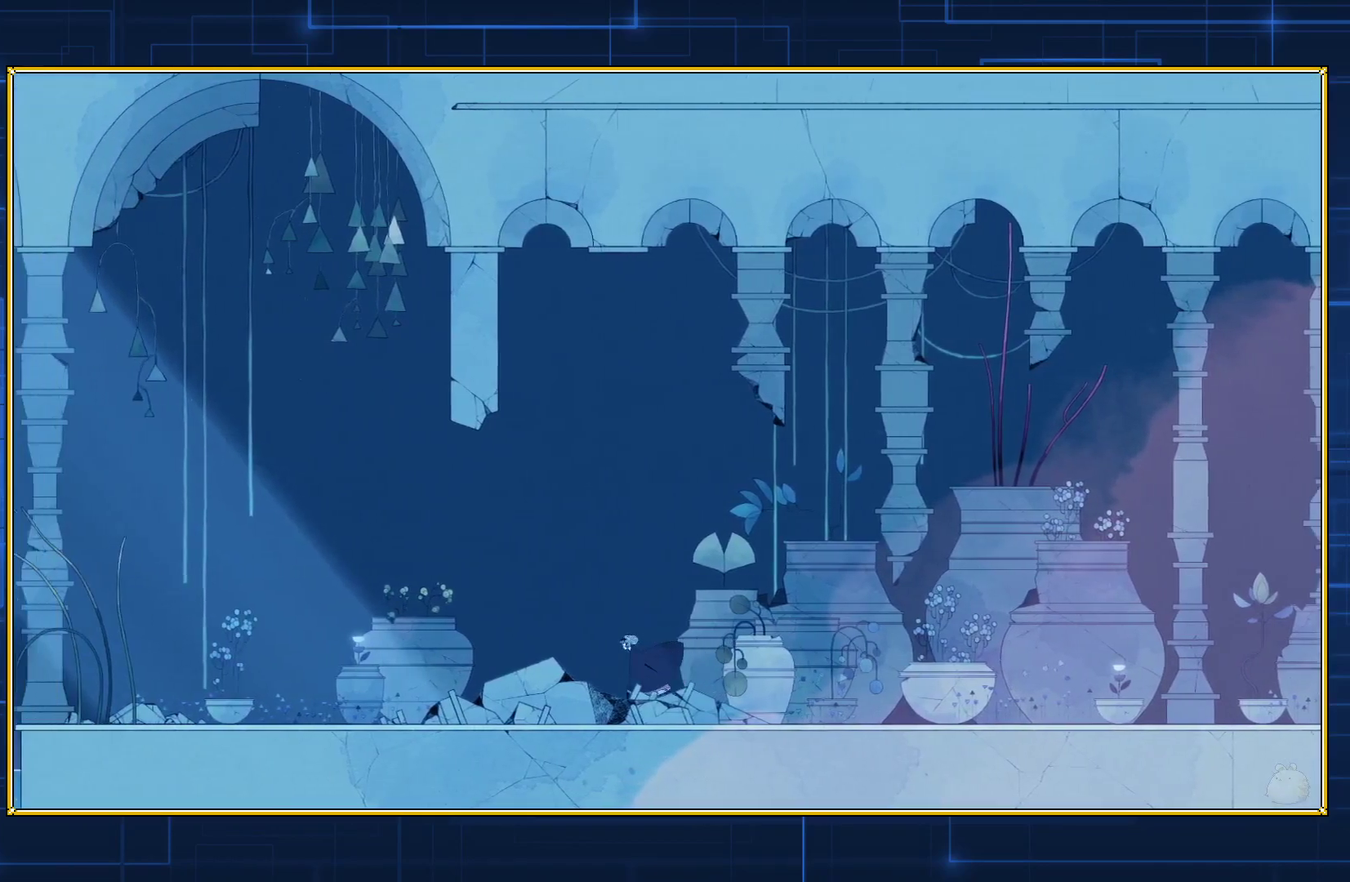
{"buttons": ["DPAD_LEFT"], "events": []}
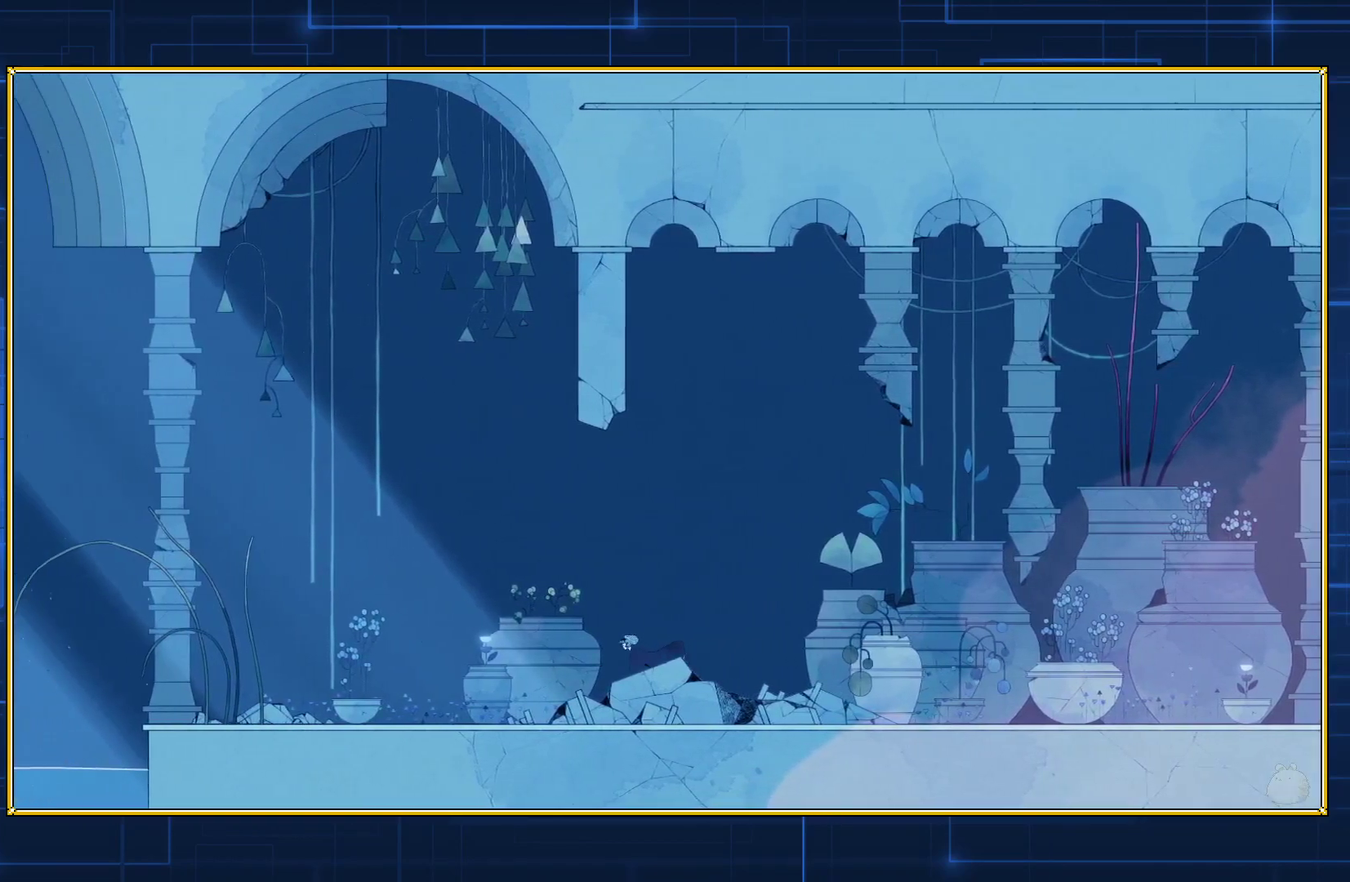
{"buttons": ["DPAD_LEFT"], "events": []}
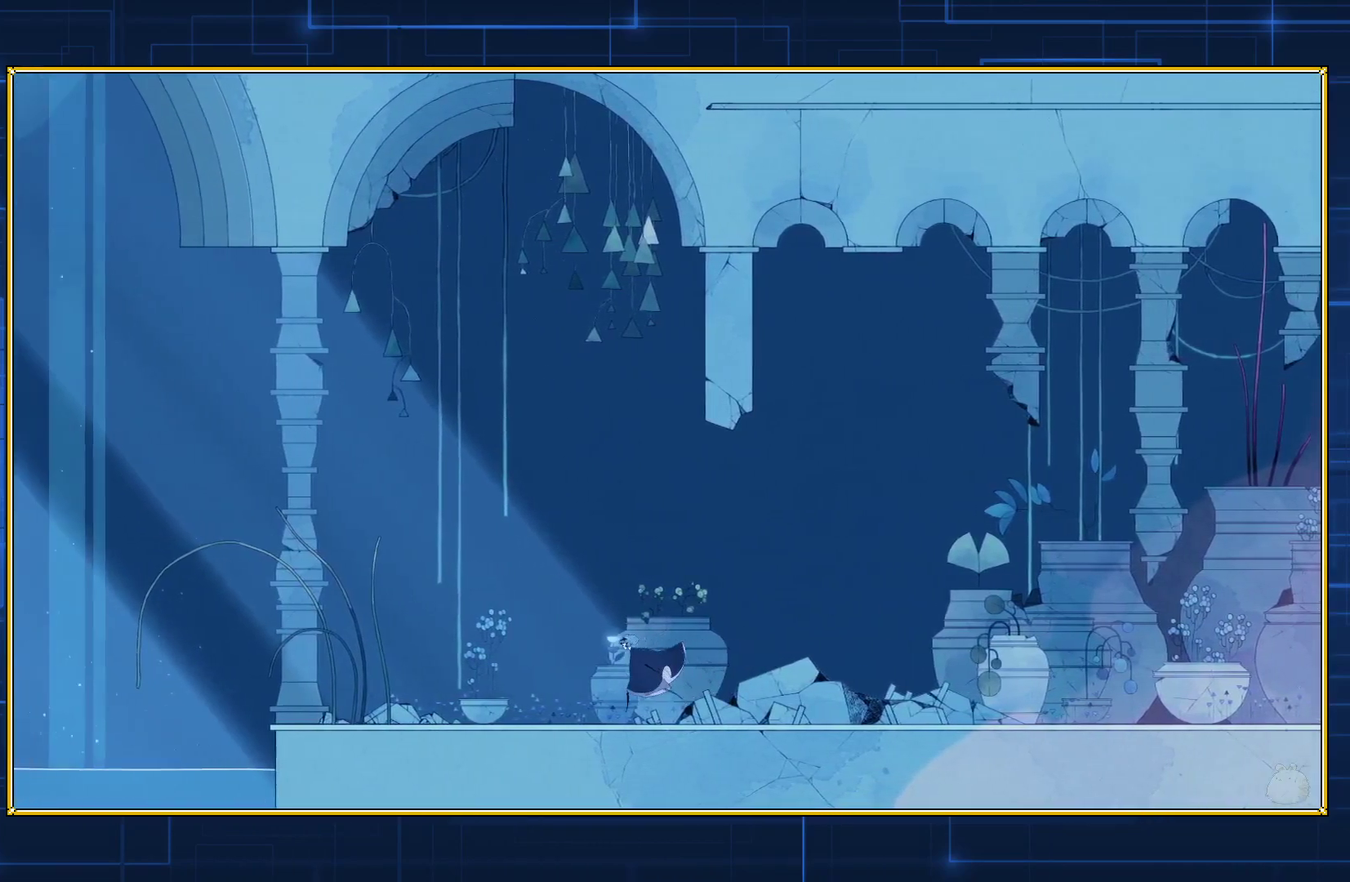
{"buttons": ["DPAD_LEFT"], "events": []}
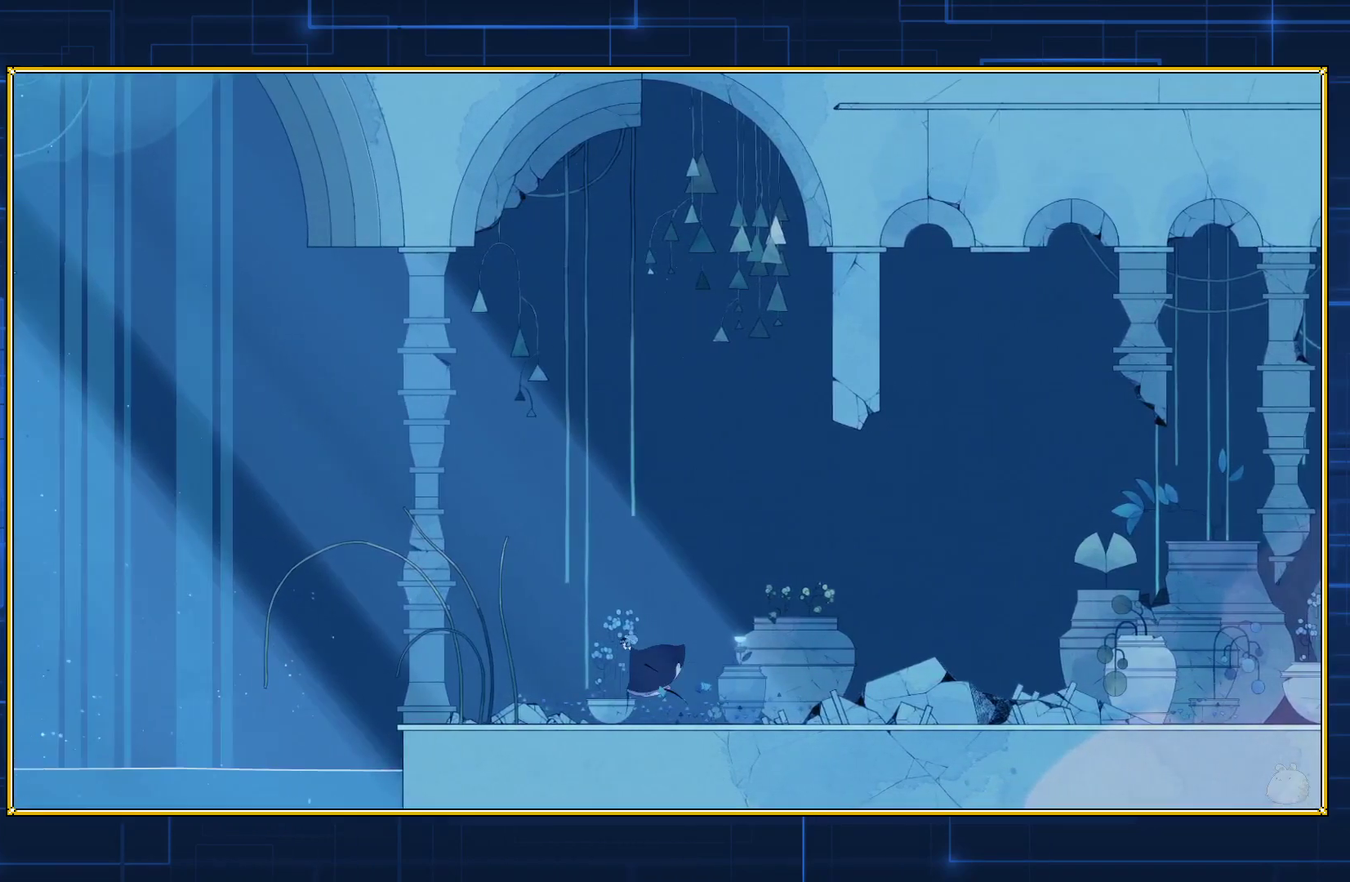
{"buttons": ["DPAD_LEFT"], "events": []}
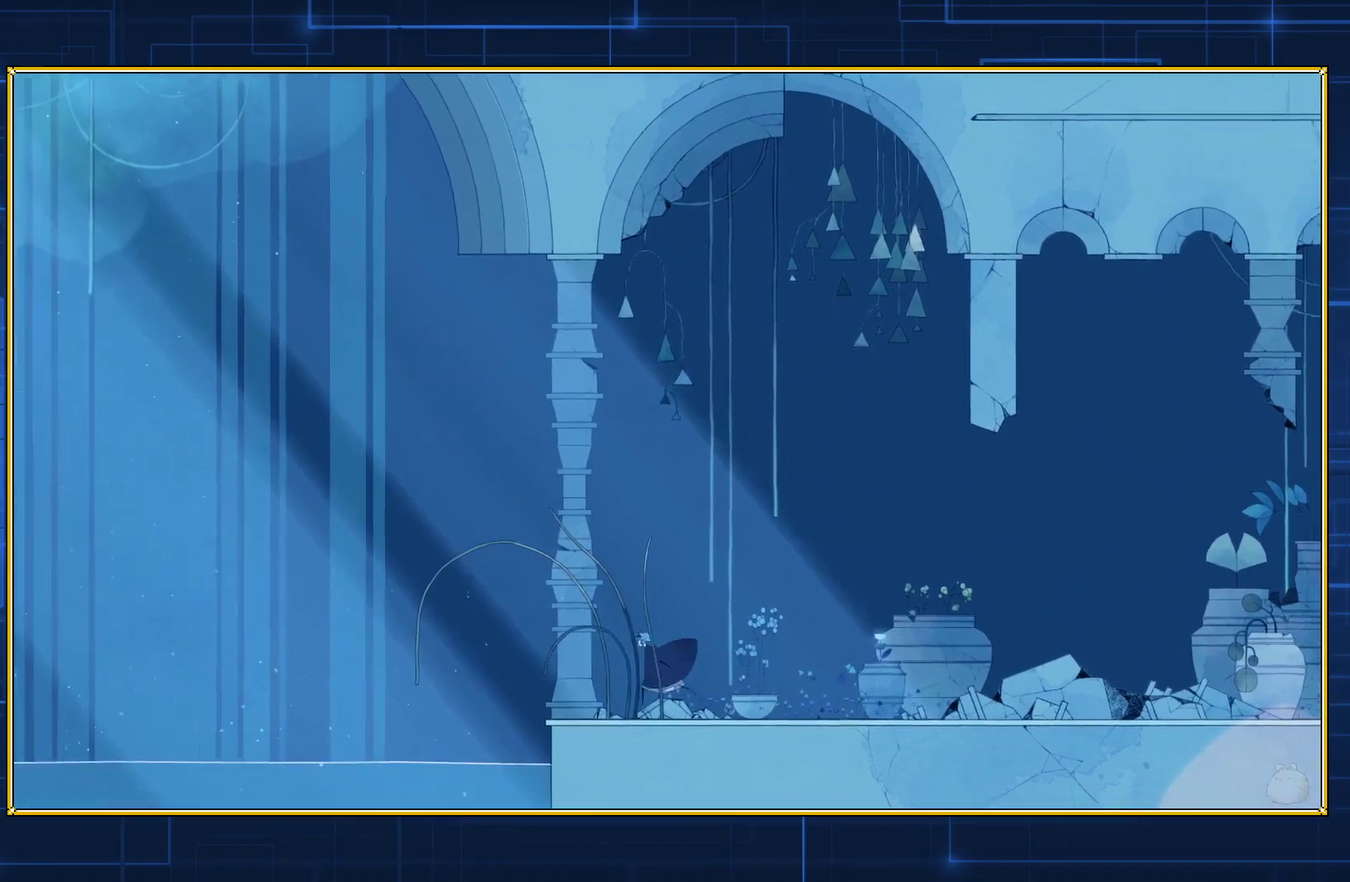
{"buttons": ["DPAD_LEFT"], "events": []}
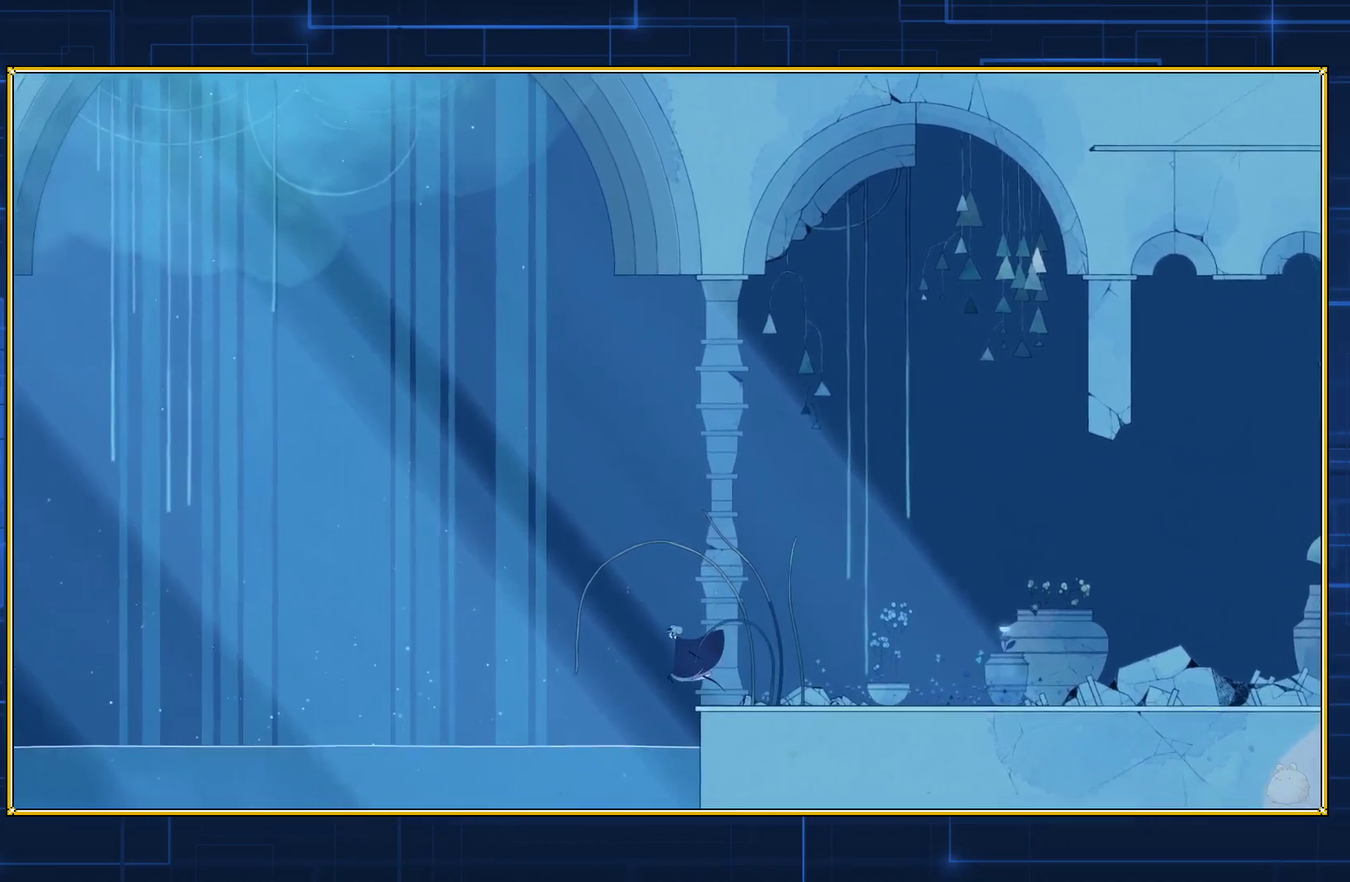
{"buttons": ["DPAD_LEFT"], "events": []}
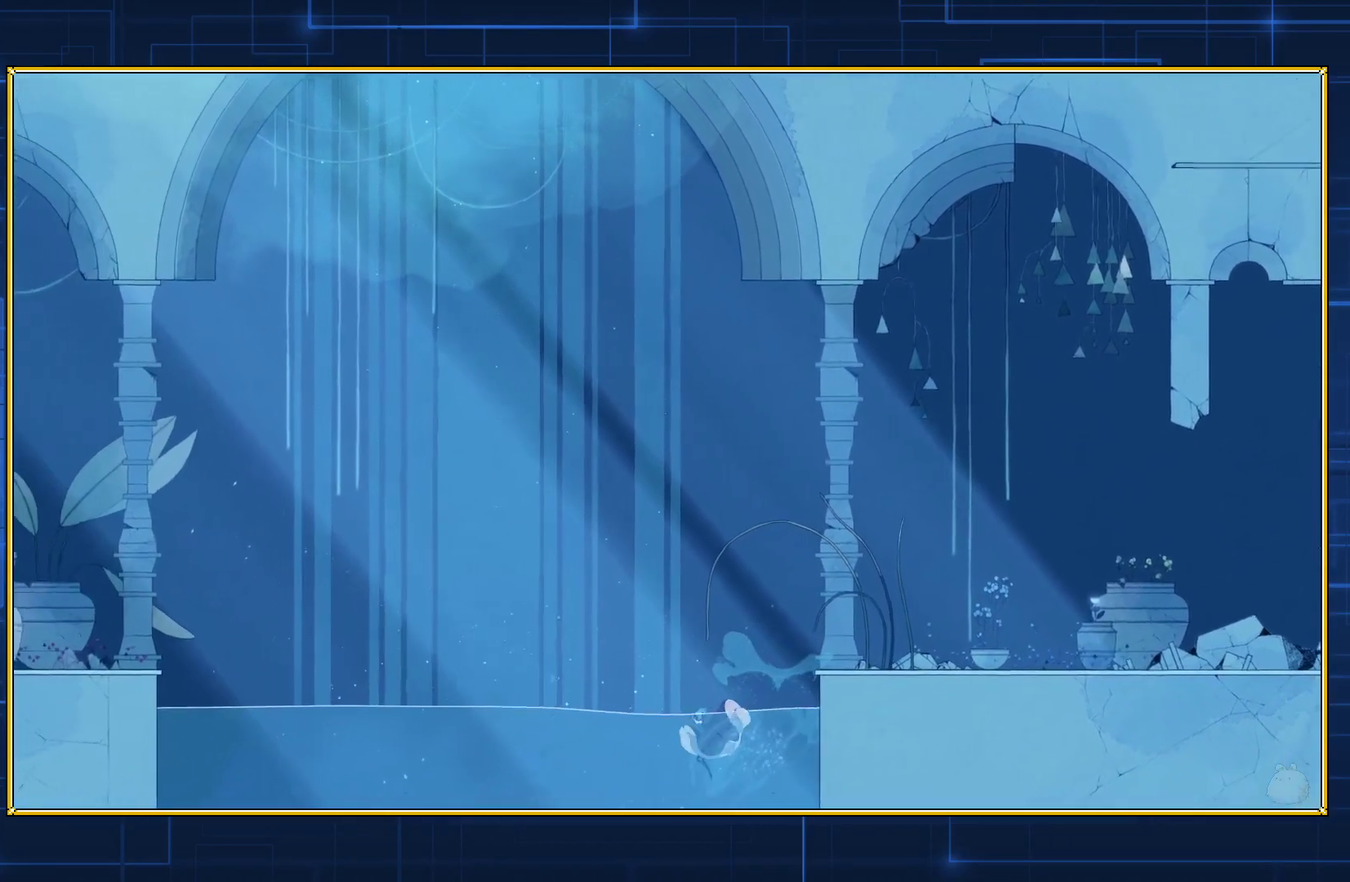
{"buttons": ["DPAD_LEFT"], "events": []}
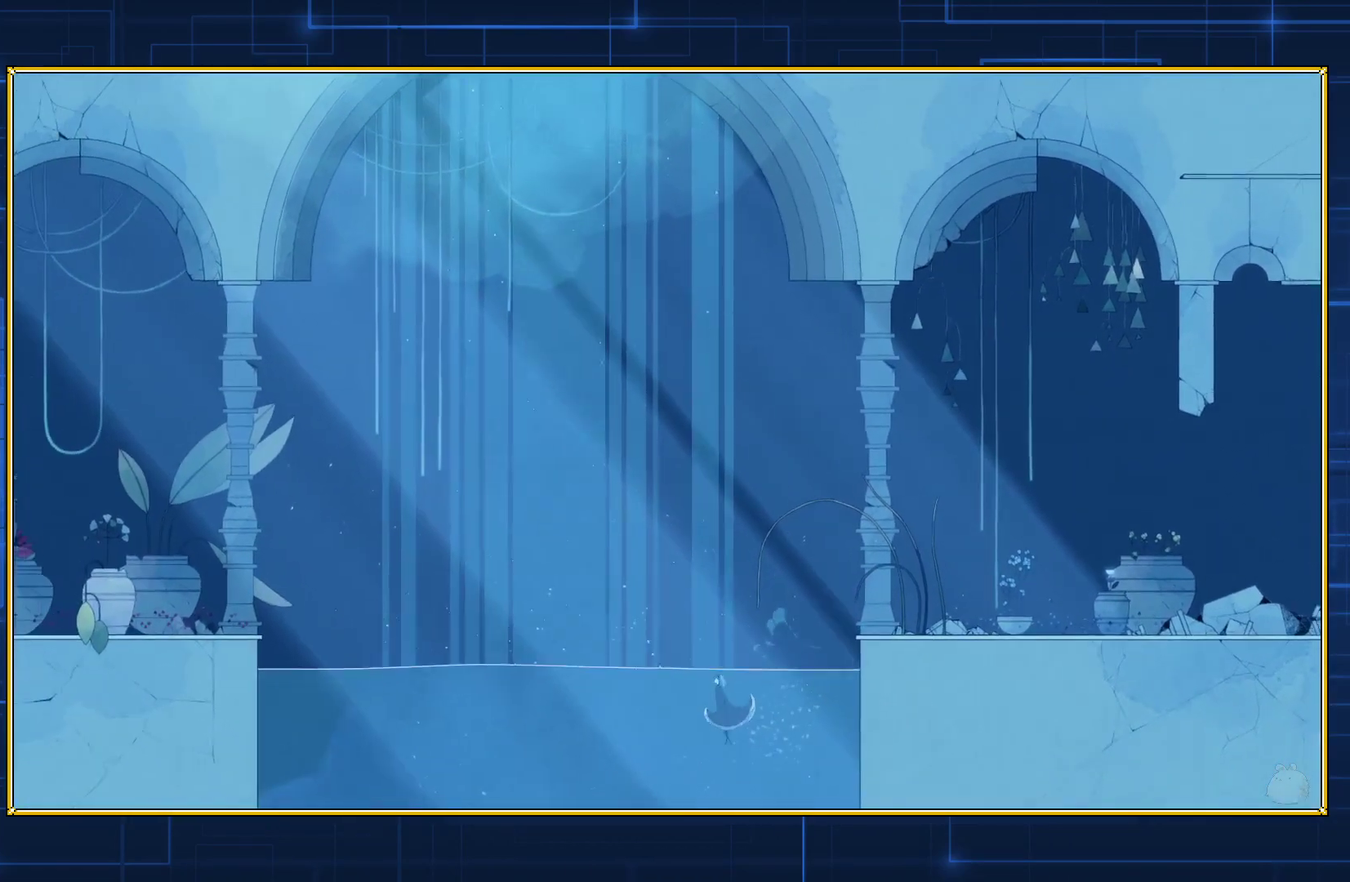
{"buttons": ["DPAD_LEFT"], "events": []}
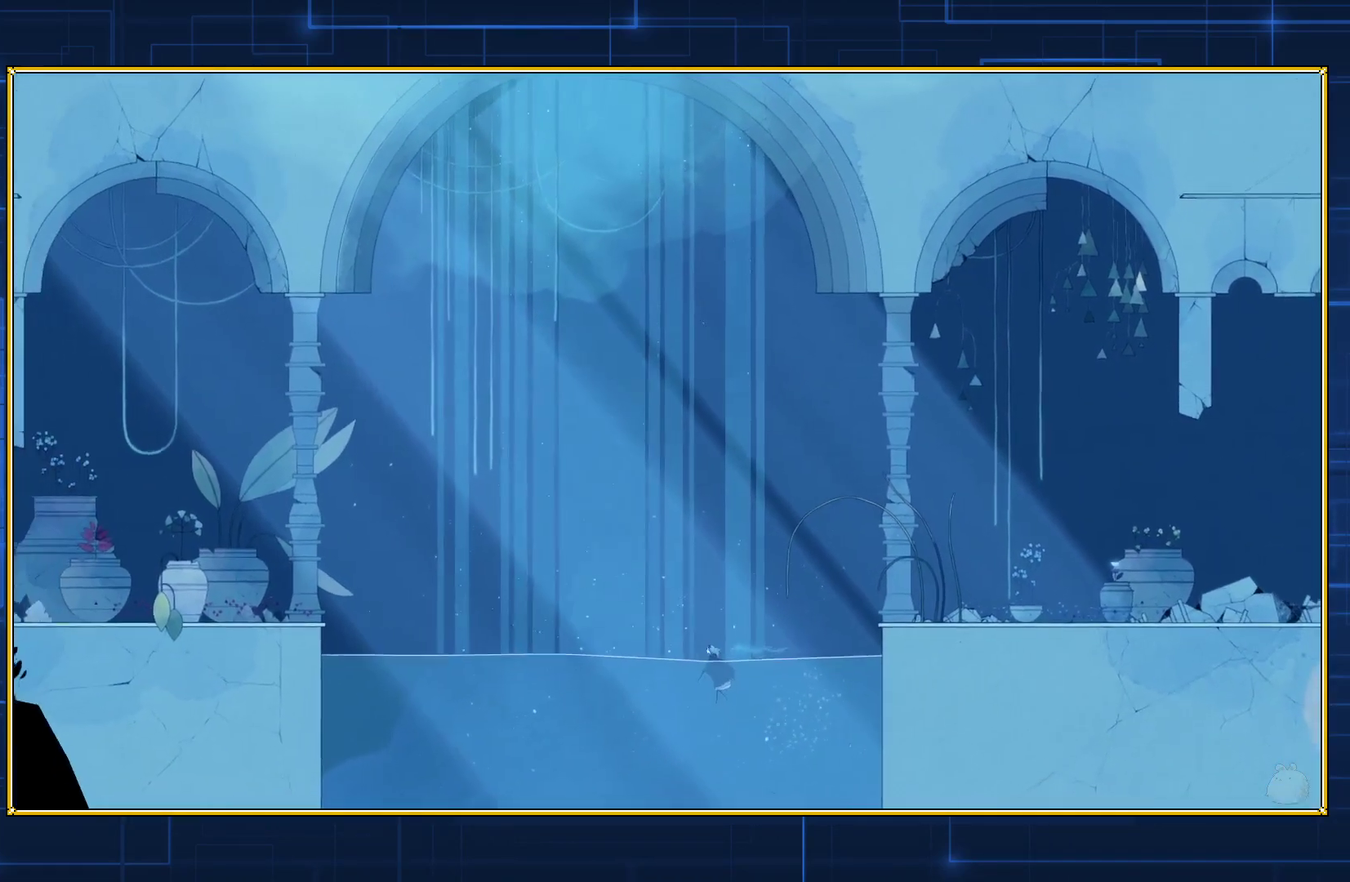
{"buttons": ["DPAD_LEFT"], "events": []}
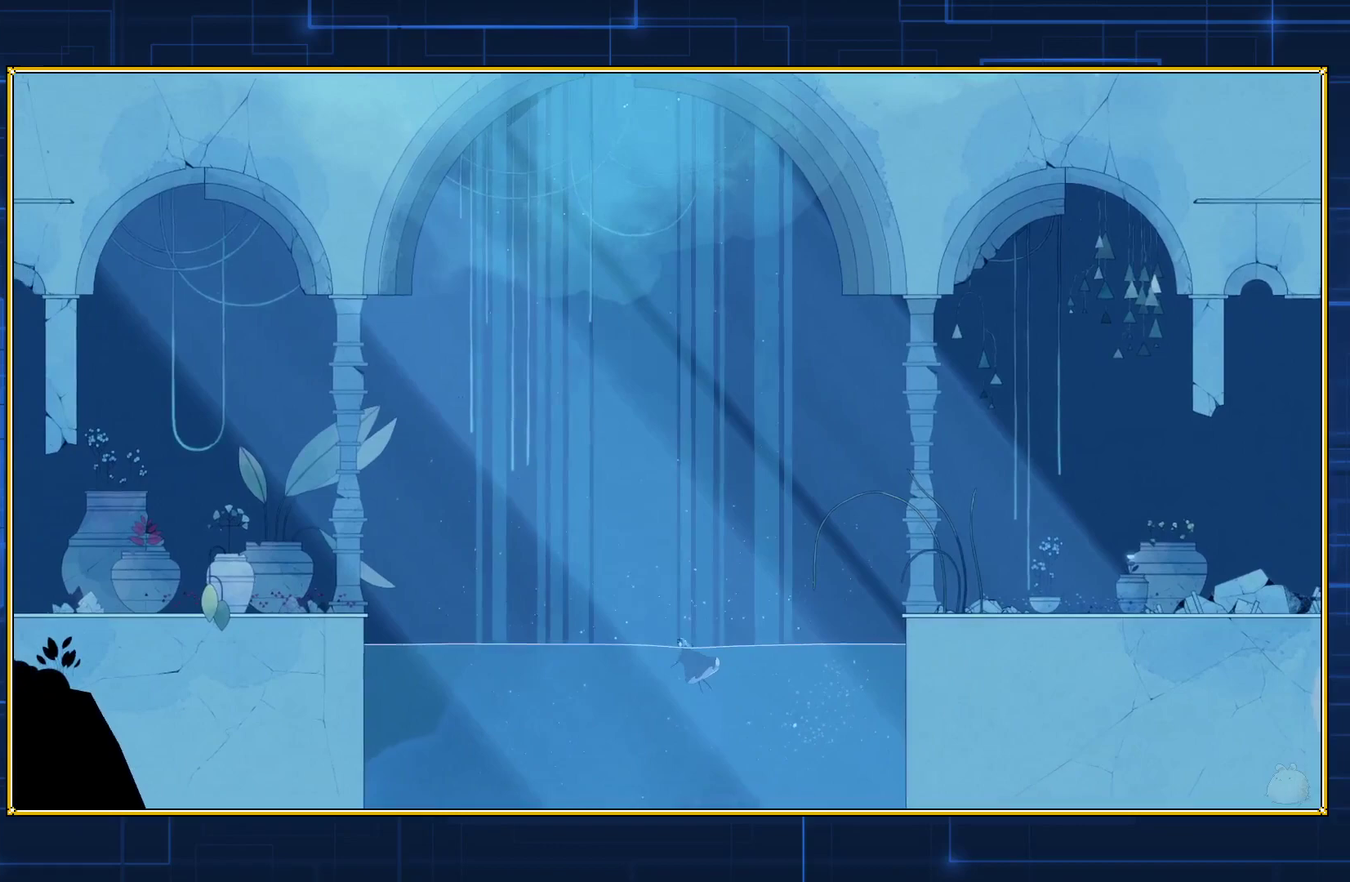
{"buttons": ["DPAD_LEFT"], "events": []}